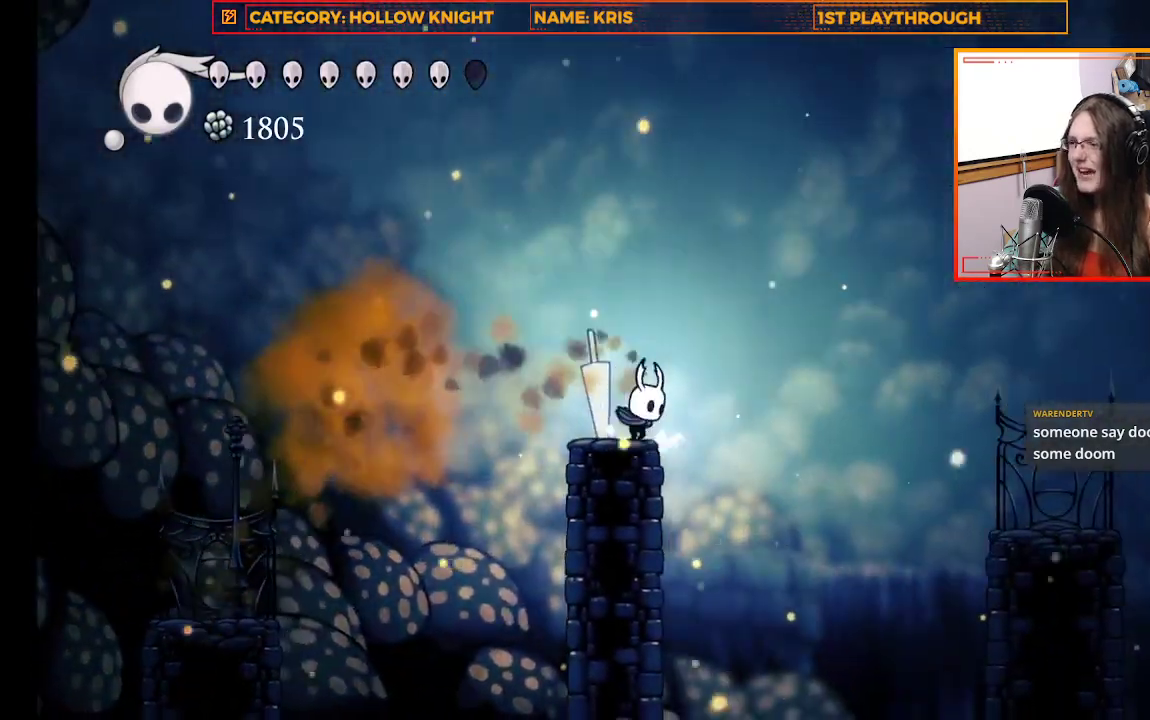
Gameplay with a controller (Xbox layout); each line is a JSON object with the inputs held at the frame after it. "events" lists button and stick changes between this image and that frame as [ms after this image, input, new state], when the widget could be followed in between. Not read: R3 SHARE.
{"buttons": ["R2"], "left_stick": "right", "right_stick": "center", "events": [[100, "left_stick", "right"], [167, "A", "down"], [400, "A", "up"], [433, "R2", "down"]]}
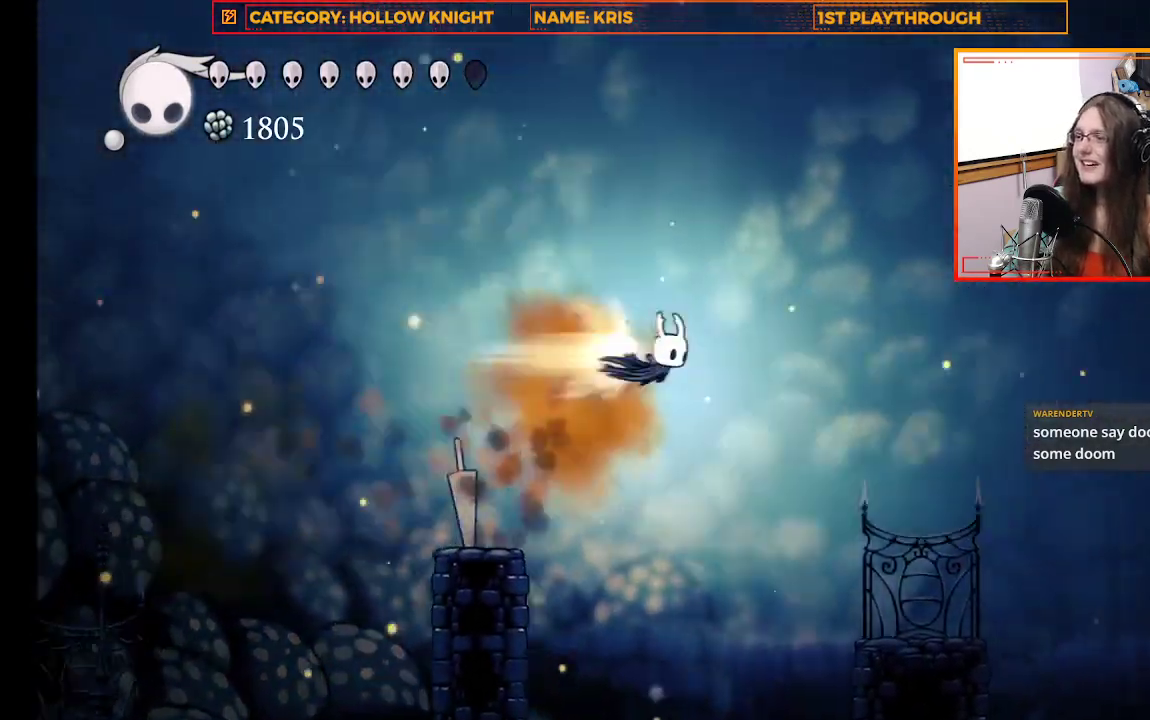
{"buttons": [], "left_stick": "center", "right_stick": "center", "events": [[133, "R2", "up"], [367, "left_stick", "center"]]}
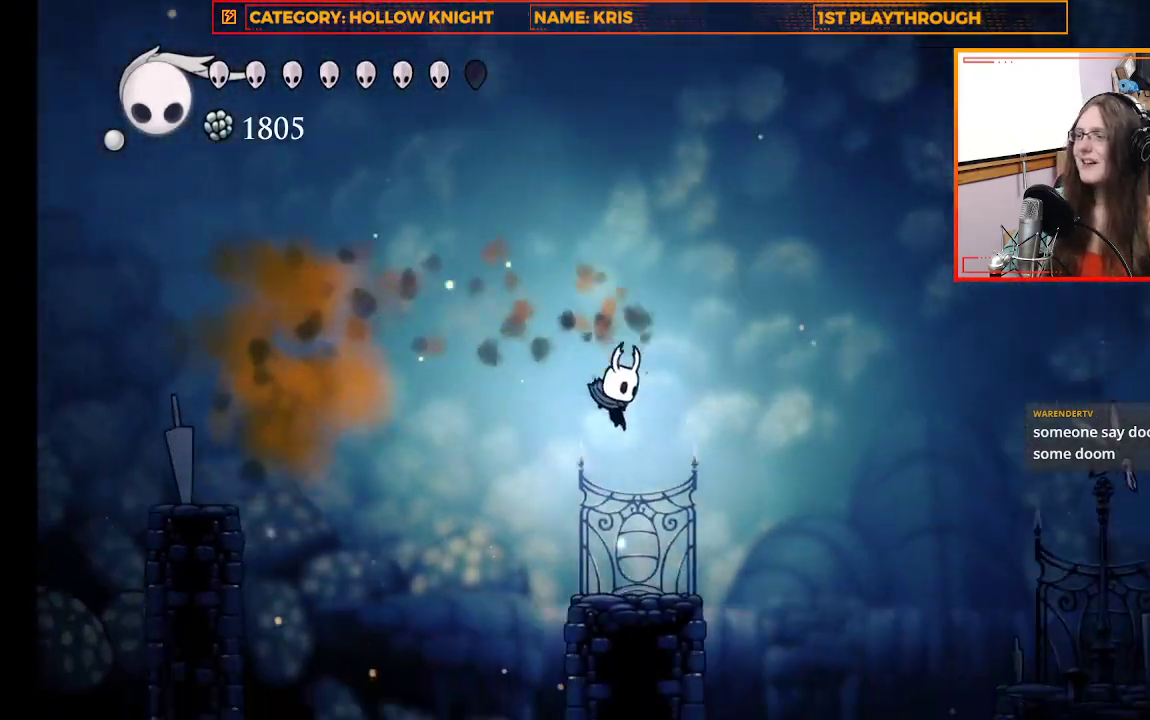
{"buttons": ["A", "R2"], "left_stick": "right", "right_stick": "center", "events": [[200, "left_stick", "right"], [400, "A", "down"], [467, "R2", "down"]]}
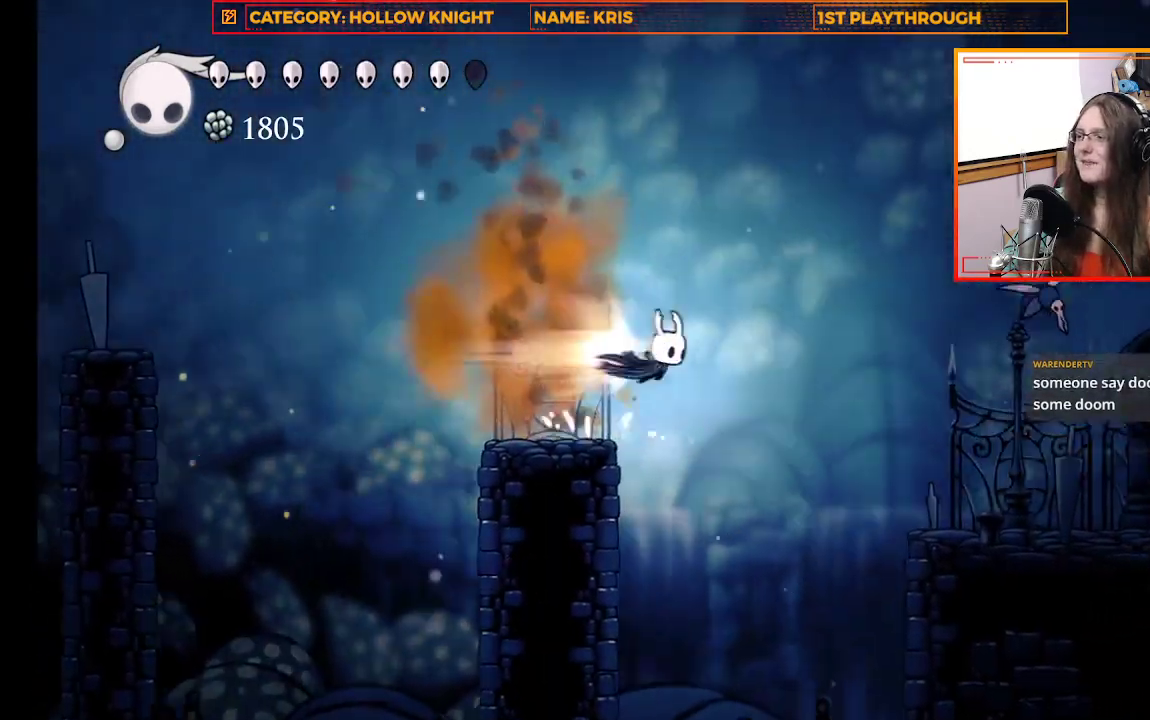
{"buttons": ["X"], "left_stick": "up-right", "right_stick": "center", "events": [[167, "A", "up"], [200, "R2", "up"], [433, "X", "down"], [500, "left_stick", "up-right"]]}
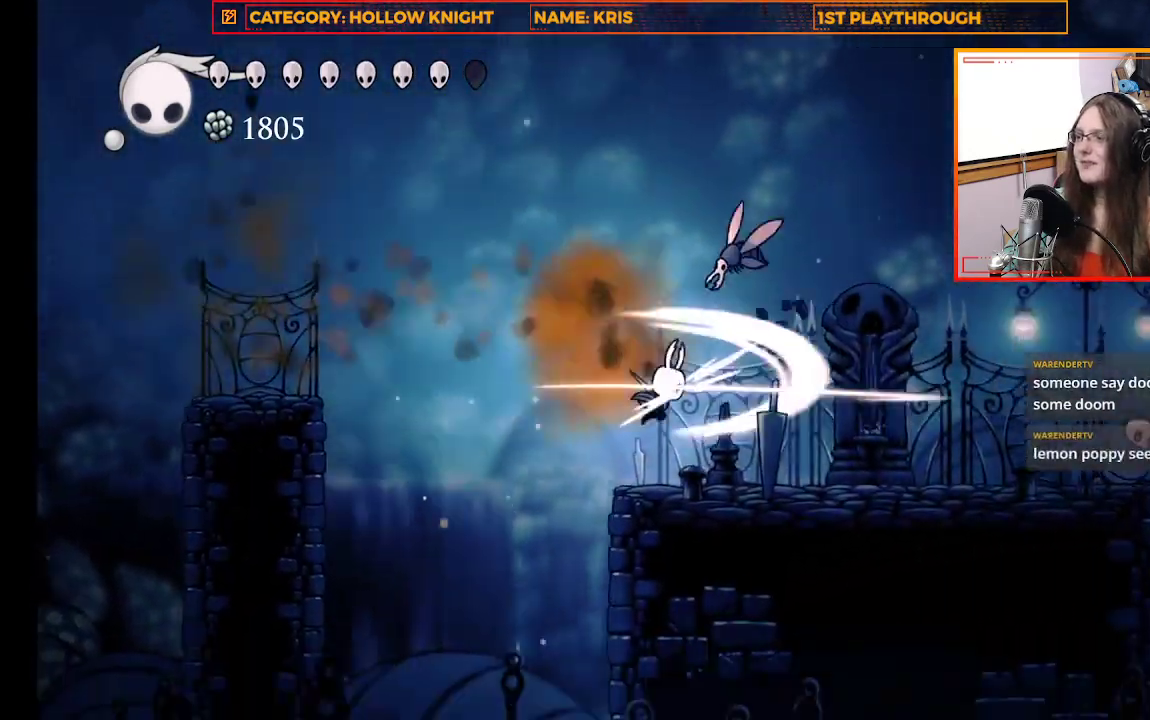
{"buttons": ["X"], "left_stick": "up", "right_stick": "center", "events": [[167, "X", "up"], [267, "left_stick", "up"], [367, "X", "down"]]}
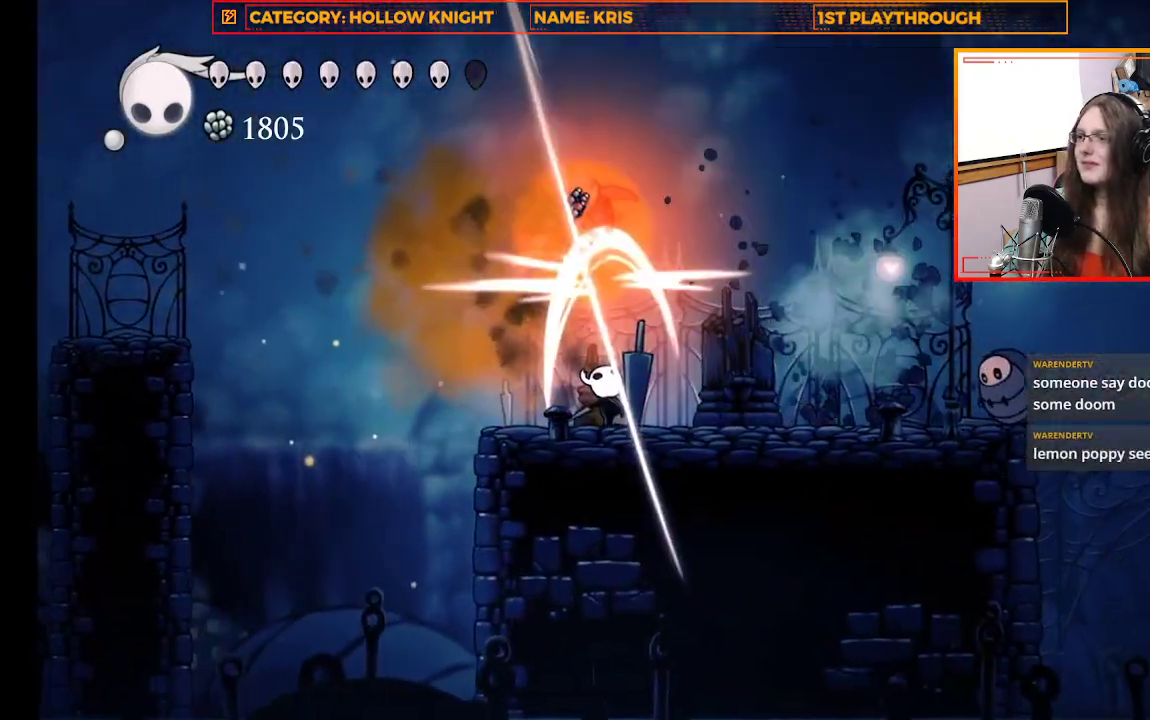
{"buttons": [], "left_stick": "right", "right_stick": "center", "events": [[33, "X", "up"], [100, "left_stick", "up-right"], [467, "left_stick", "right"]]}
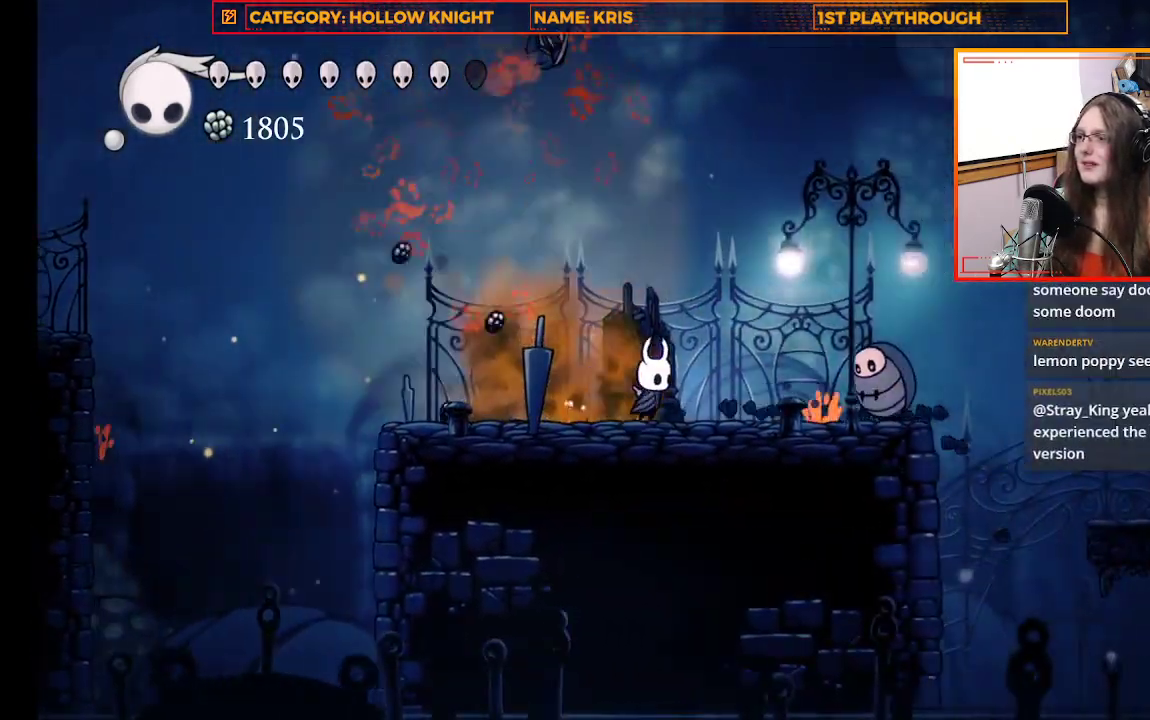
{"buttons": [], "left_stick": "right", "right_stick": "center", "events": [[167, "X", "down"], [367, "X", "up"]]}
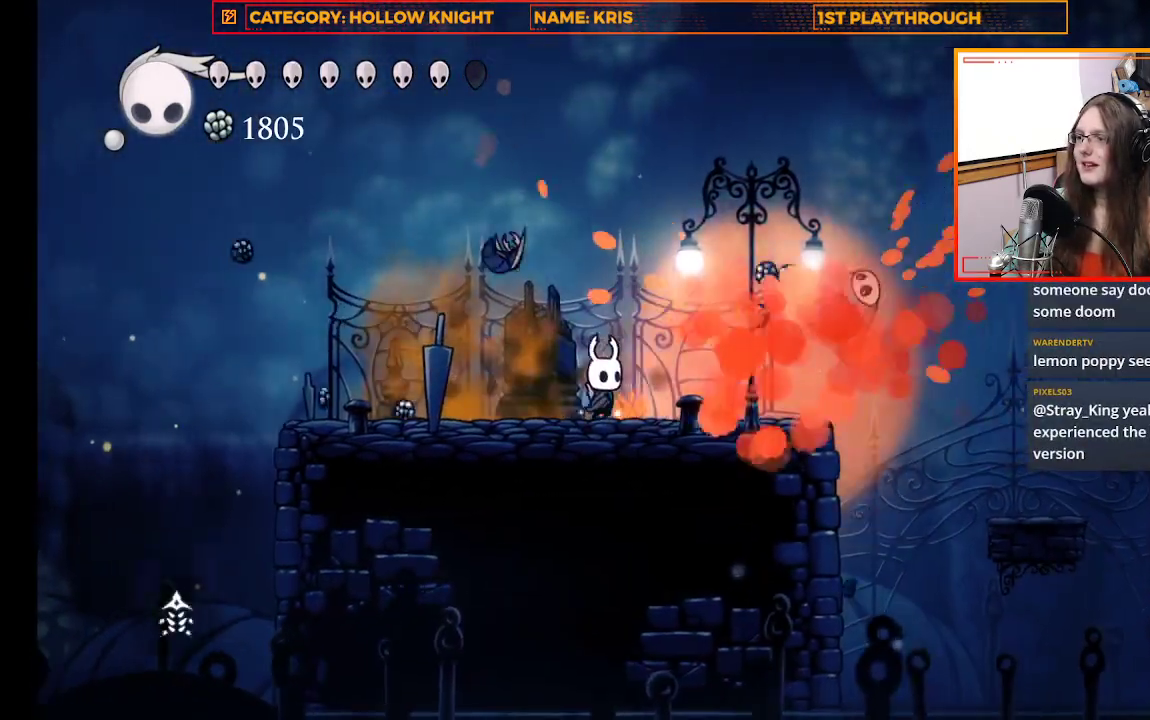
{"buttons": [], "left_stick": "right", "right_stick": "center", "events": []}
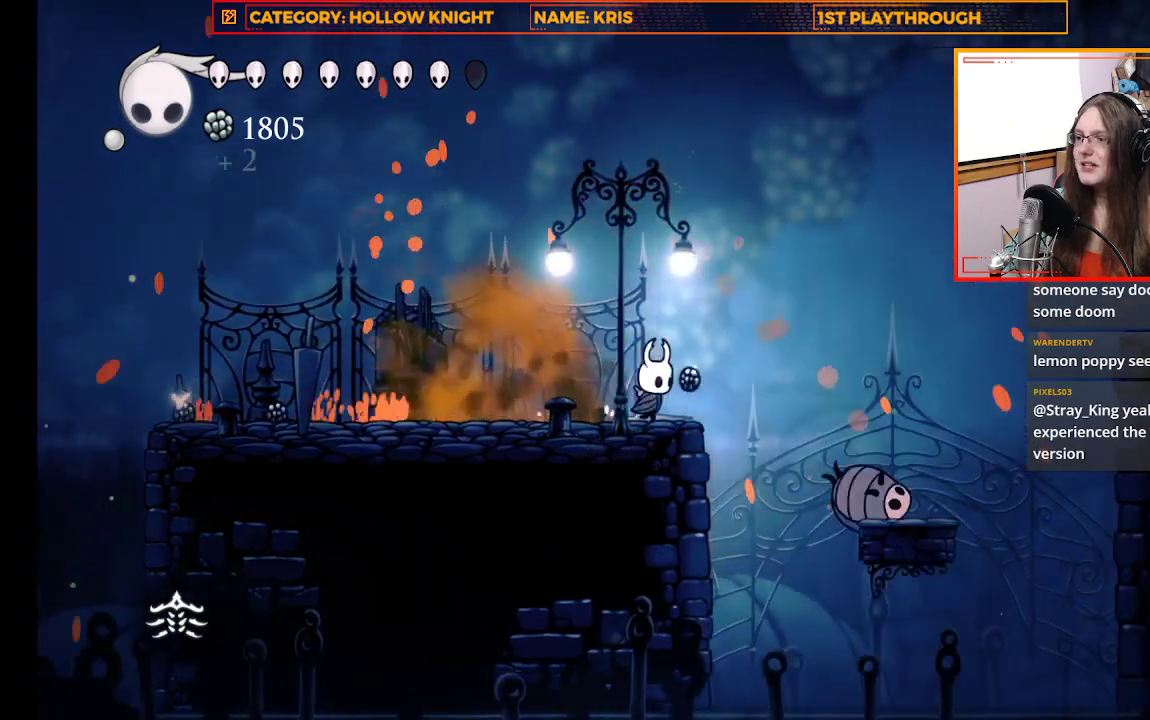
{"buttons": [], "left_stick": "right", "right_stick": "center", "events": [[67, "A", "down"], [400, "A", "up"]]}
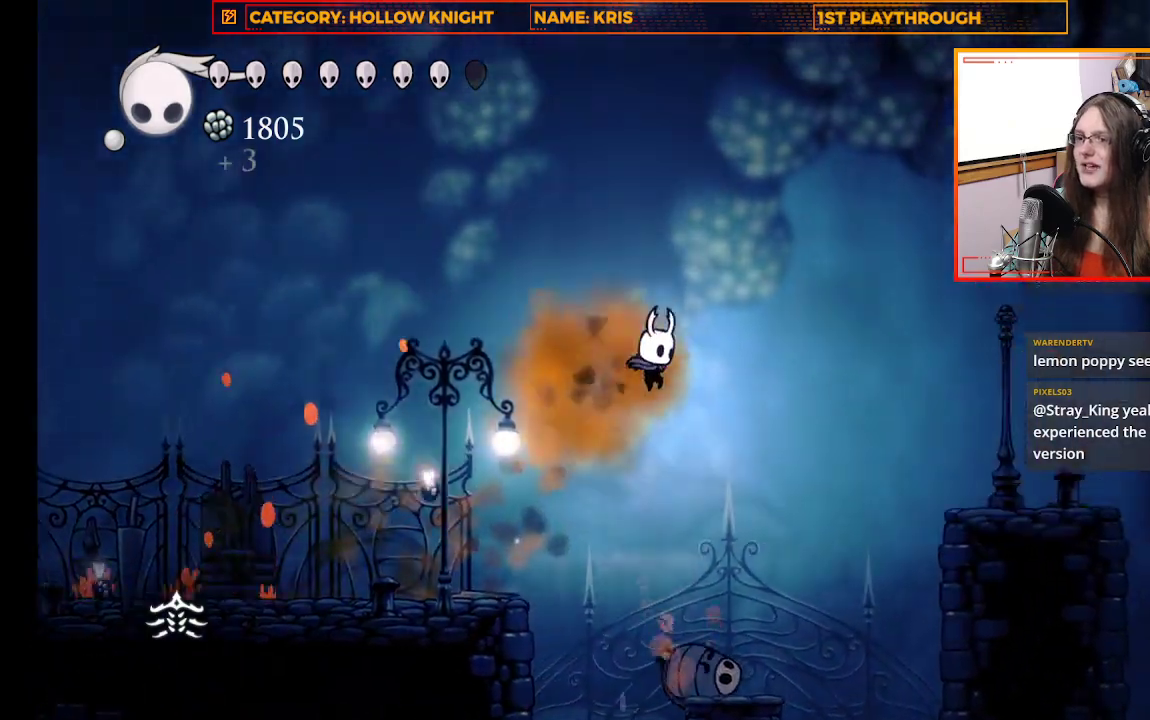
{"buttons": [], "left_stick": "center", "right_stick": "center", "events": [[267, "left_stick", "center"]]}
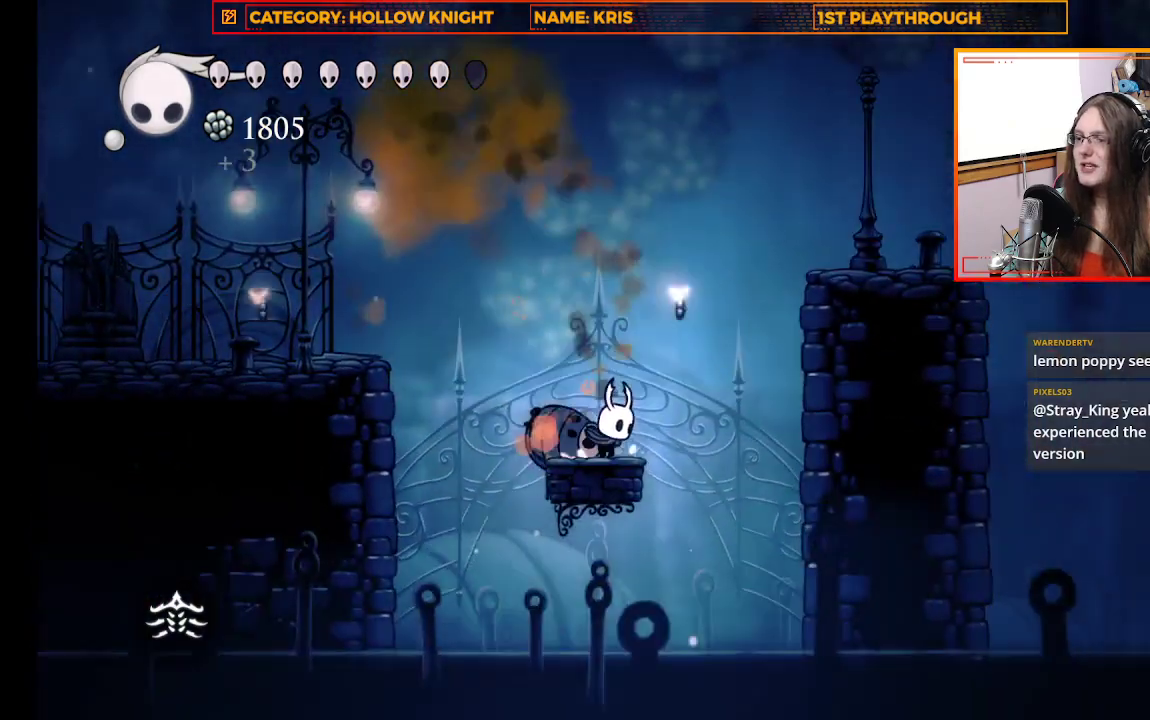
{"buttons": ["A"], "left_stick": "right", "right_stick": "center", "events": [[33, "left_stick", "right"], [100, "A", "down"]]}
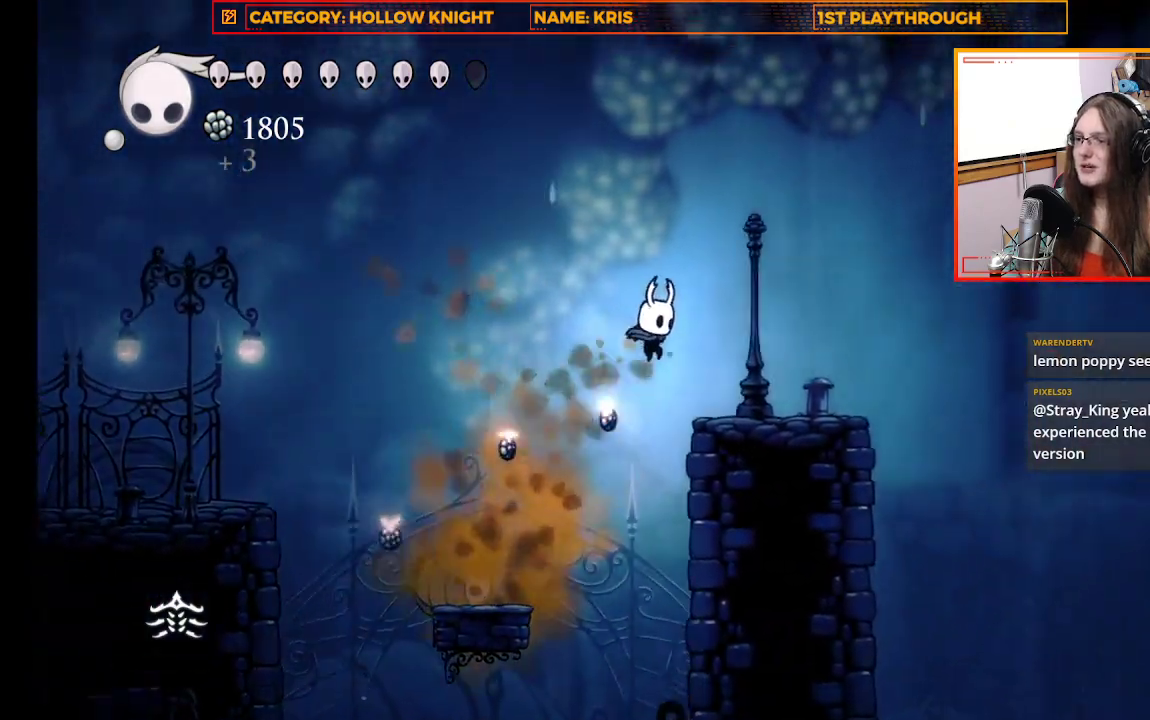
{"buttons": ["A"], "left_stick": "right", "right_stick": "center", "events": [[33, "A", "up"], [500, "A", "down"]]}
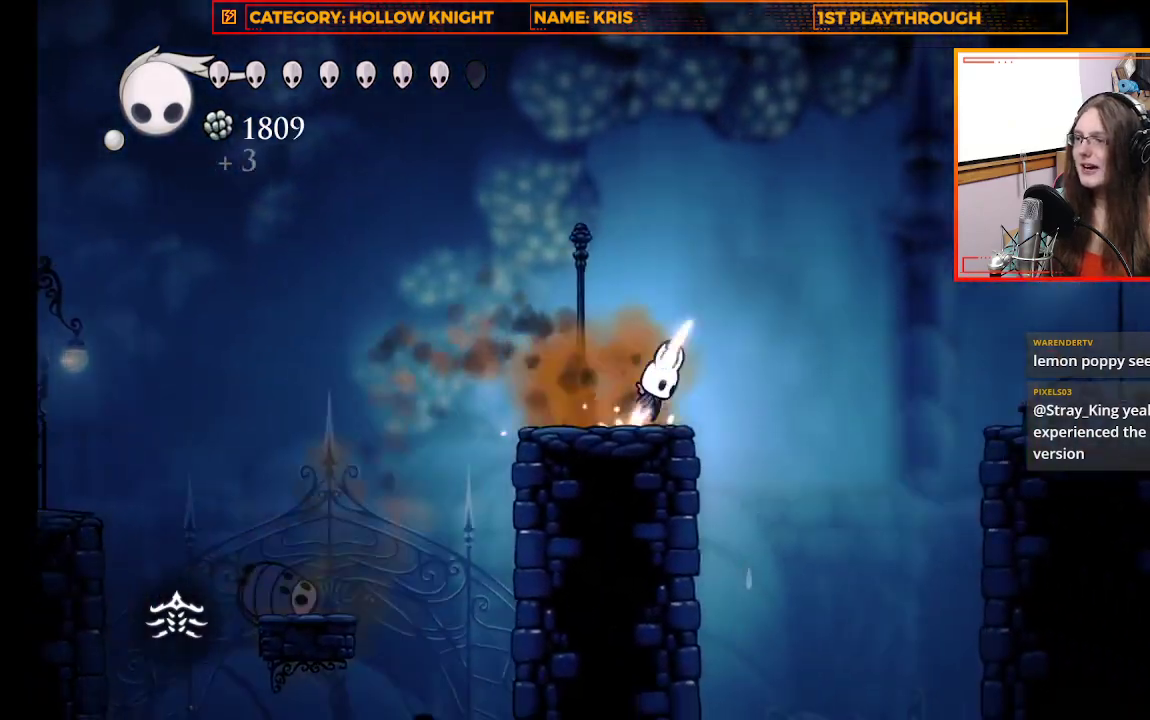
{"buttons": ["R2"], "left_stick": "right", "right_stick": "center", "events": [[200, "A", "up"], [267, "R2", "down"]]}
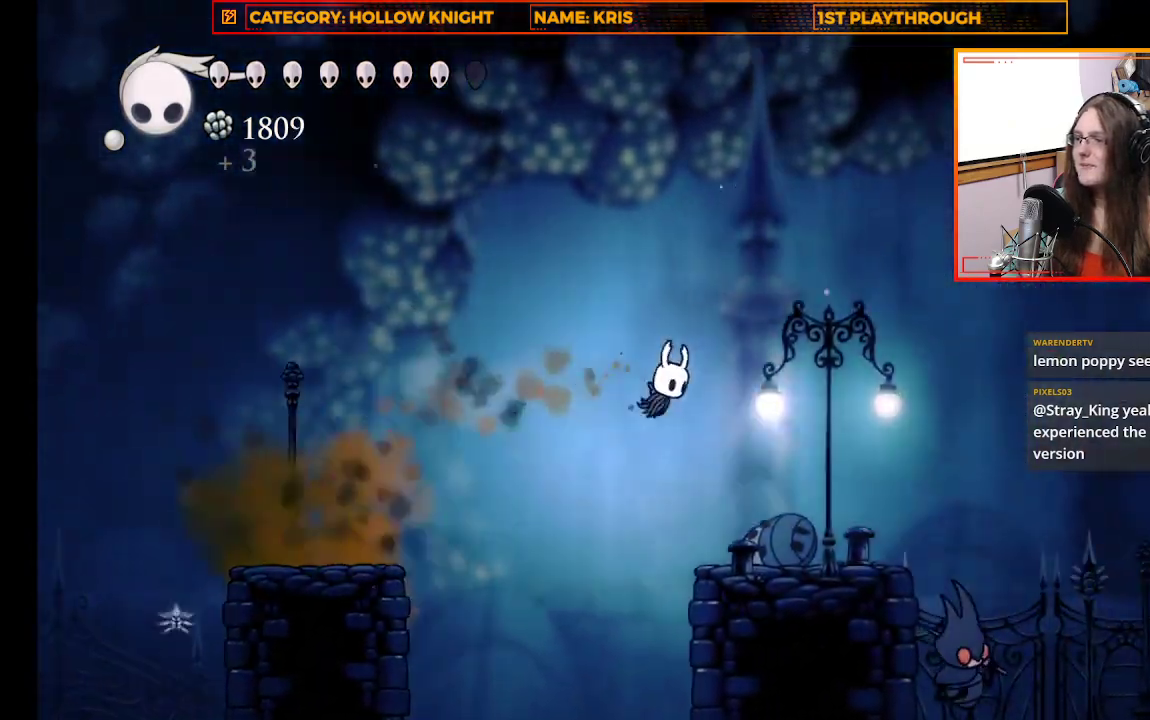
{"buttons": [], "left_stick": "right", "right_stick": "center", "events": [[33, "R2", "up"]]}
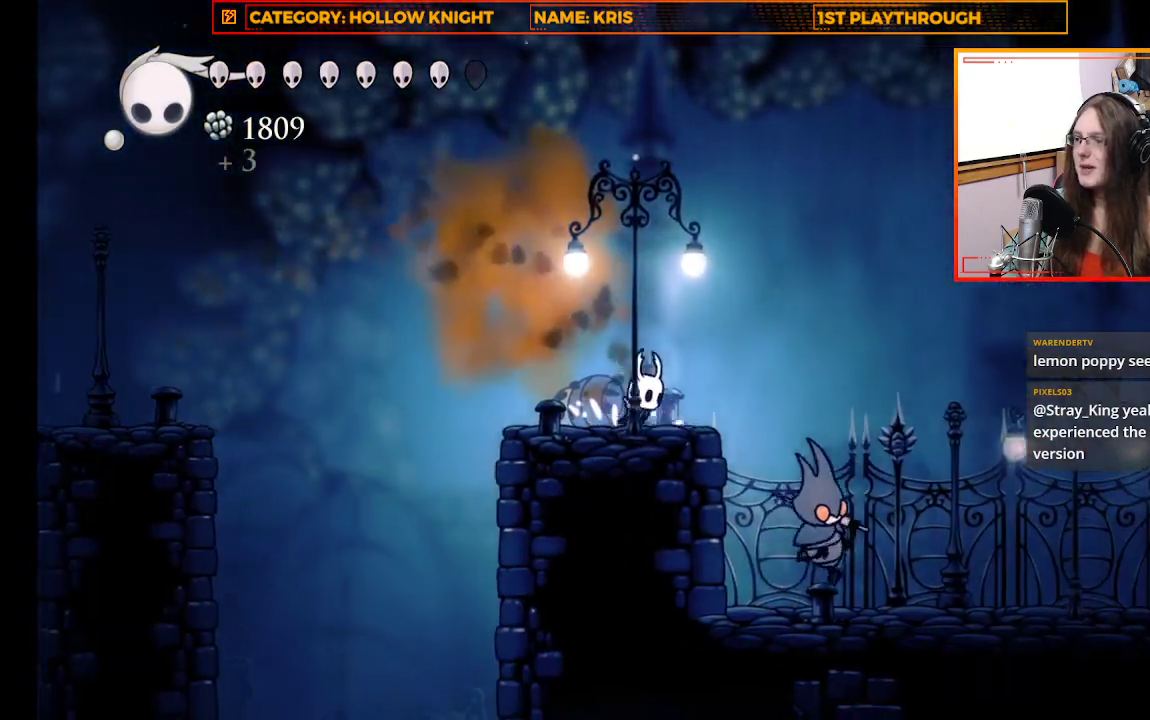
{"buttons": ["L3"], "left_stick": "down-right", "right_stick": "center", "events": [[33, "A", "down"], [333, "A", "up"], [433, "left_stick", "down-right"], [467, "L3", "down"]]}
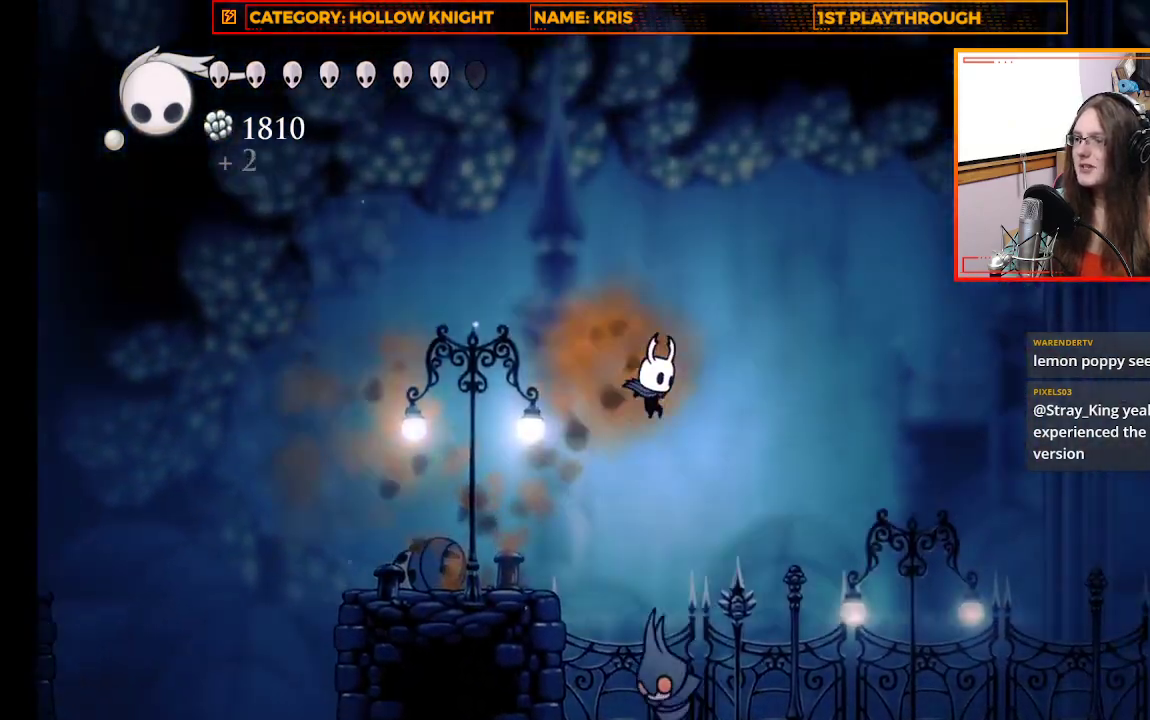
{"buttons": ["X", "L3"], "left_stick": "down", "right_stick": "center", "events": [[33, "left_stick", "down"], [233, "X", "down"]]}
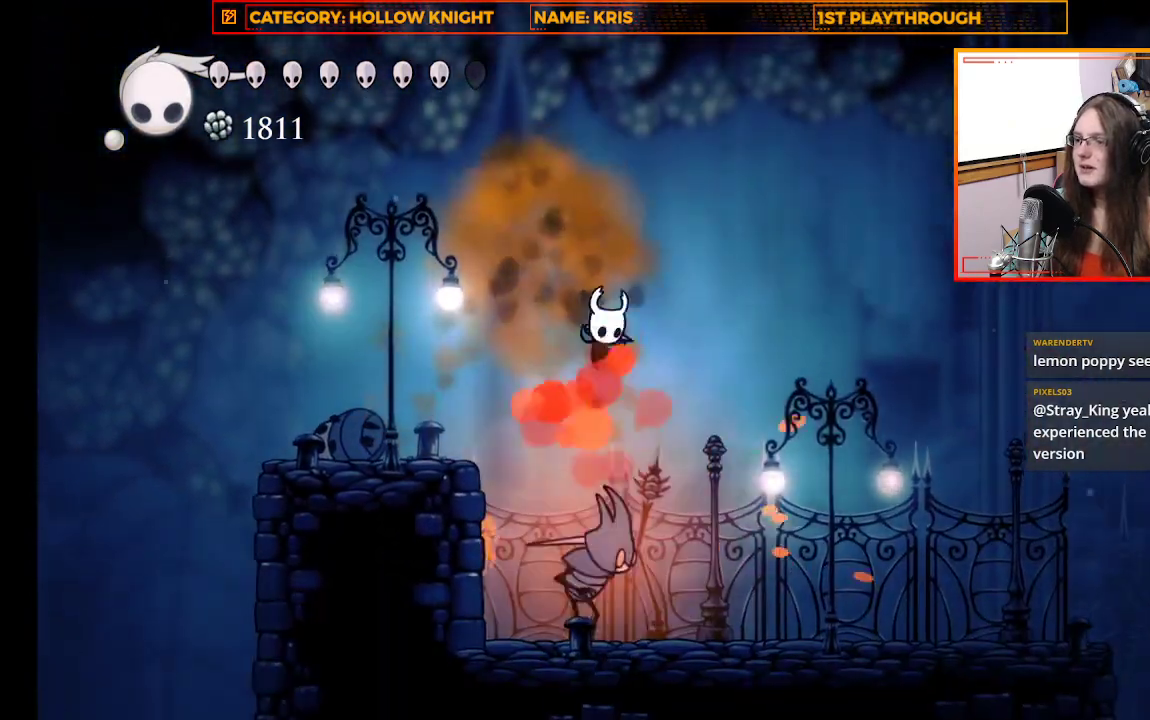
{"buttons": ["X", "L3"], "left_stick": "down", "right_stick": "center", "events": [[33, "X", "up"], [333, "X", "down"]]}
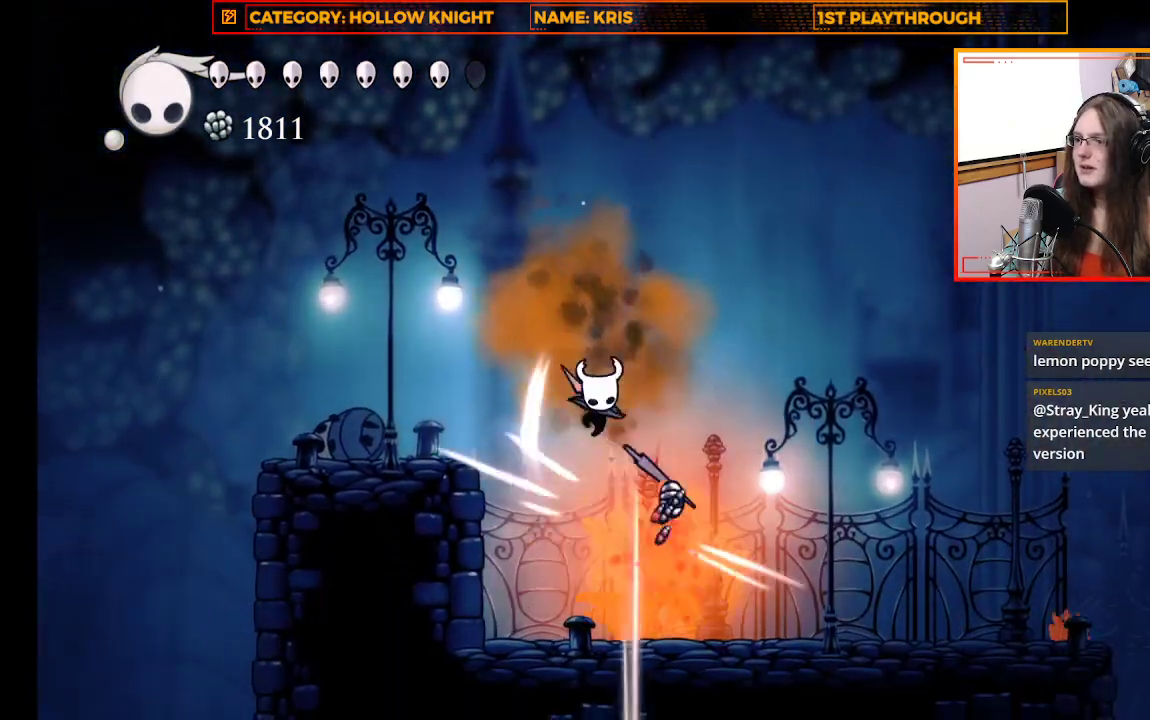
{"buttons": [], "left_stick": "center", "right_stick": "center", "events": [[33, "X", "up"], [367, "L3", "up"], [500, "left_stick", "center"]]}
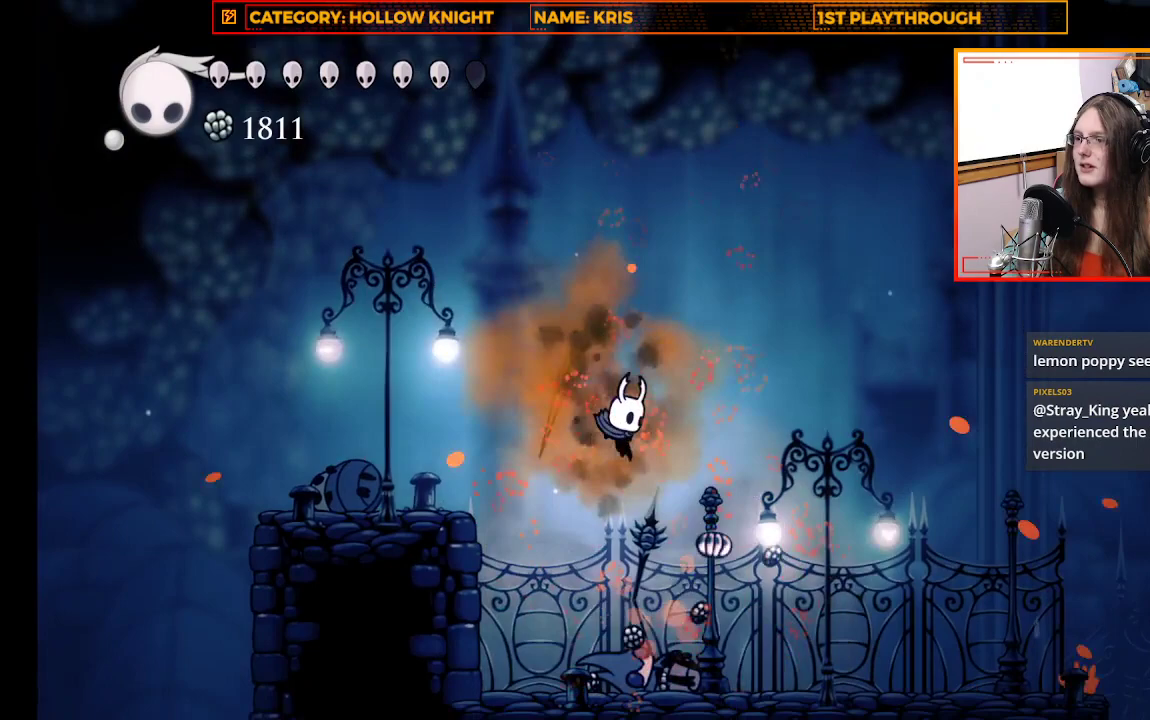
{"buttons": [], "left_stick": "right", "right_stick": "center", "events": [[167, "left_stick", "right"]]}
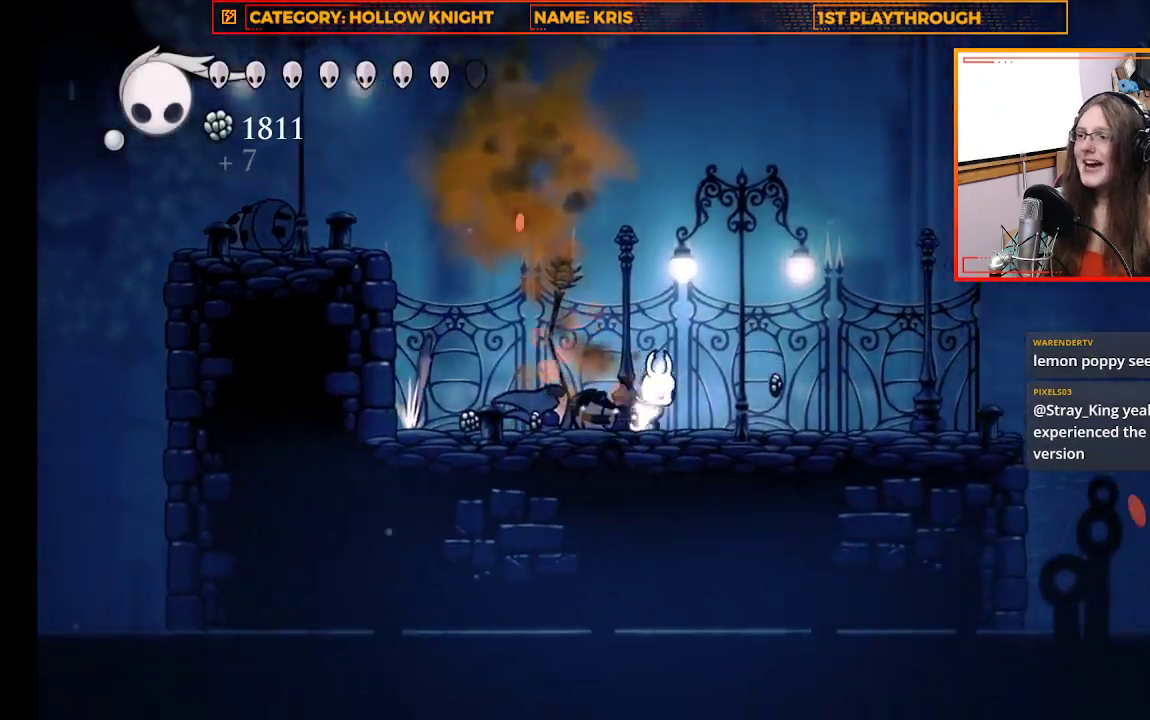
{"buttons": [], "left_stick": "left", "right_stick": "center", "events": [[100, "left_stick", "up-right"], [233, "left_stick", "up-left"], [300, "left_stick", "left"]]}
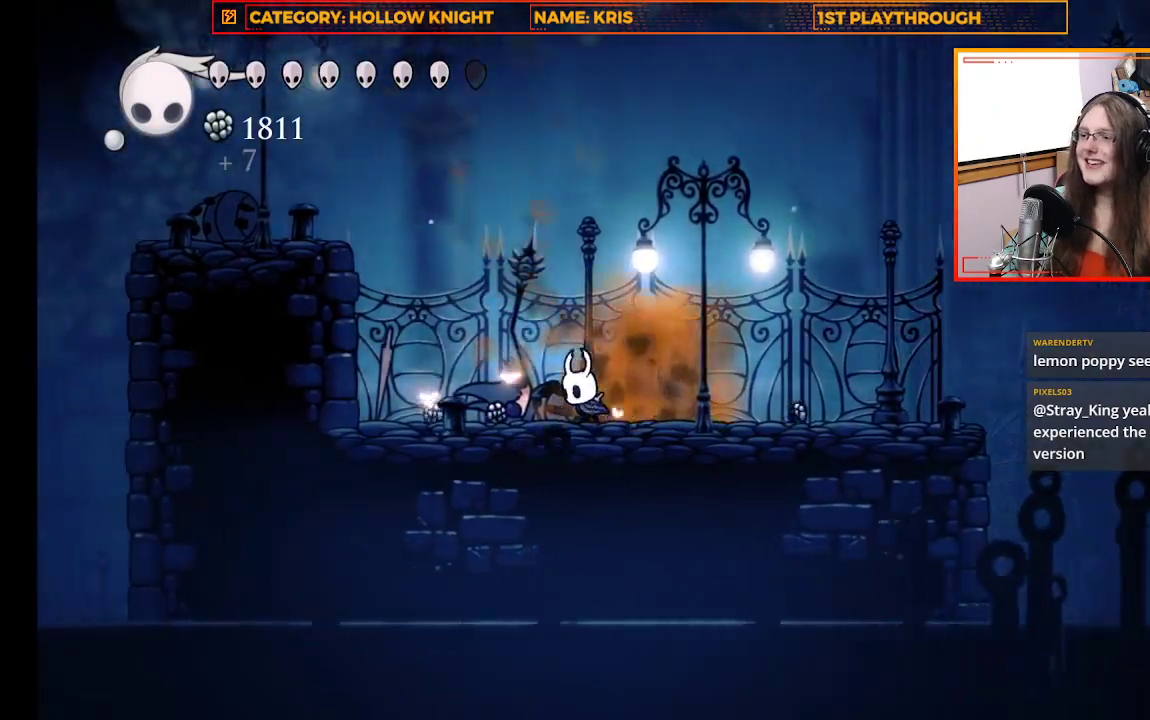
{"buttons": [], "left_stick": "right", "right_stick": "center", "events": [[400, "left_stick", "center"], [467, "left_stick", "right"]]}
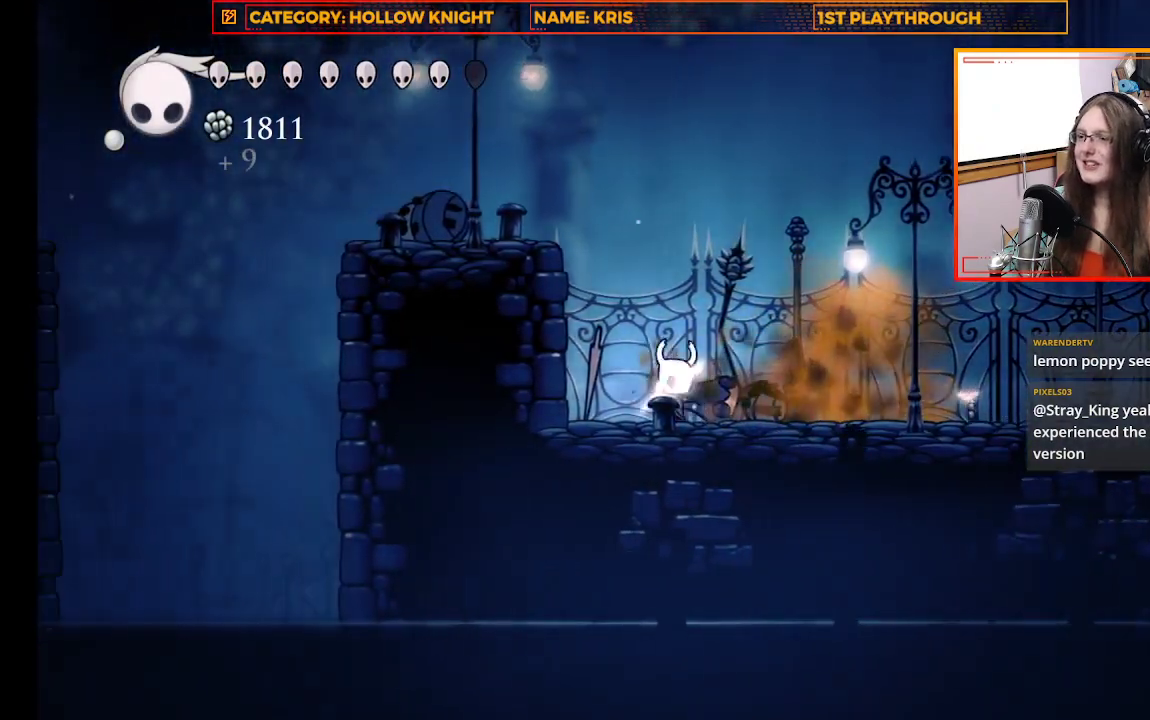
{"buttons": [], "left_stick": "right", "right_stick": "center", "events": [[233, "R2", "down"], [433, "R2", "up"]]}
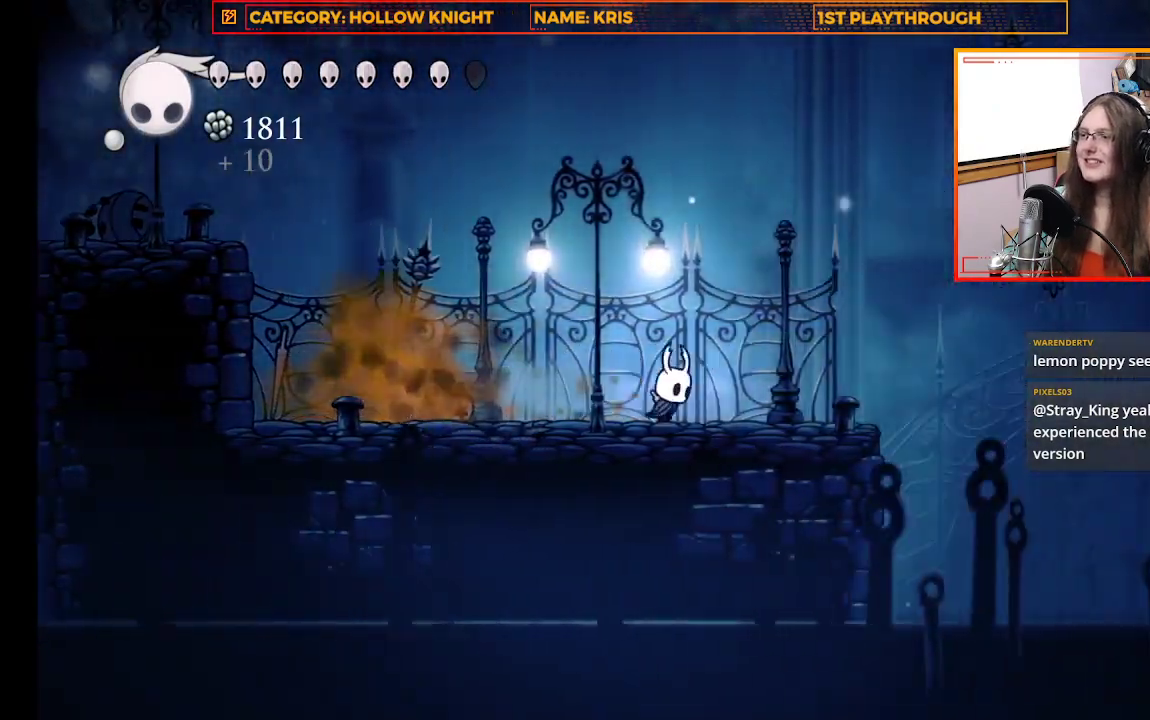
{"buttons": ["A"], "left_stick": "right", "right_stick": "center", "events": [[333, "A", "down"]]}
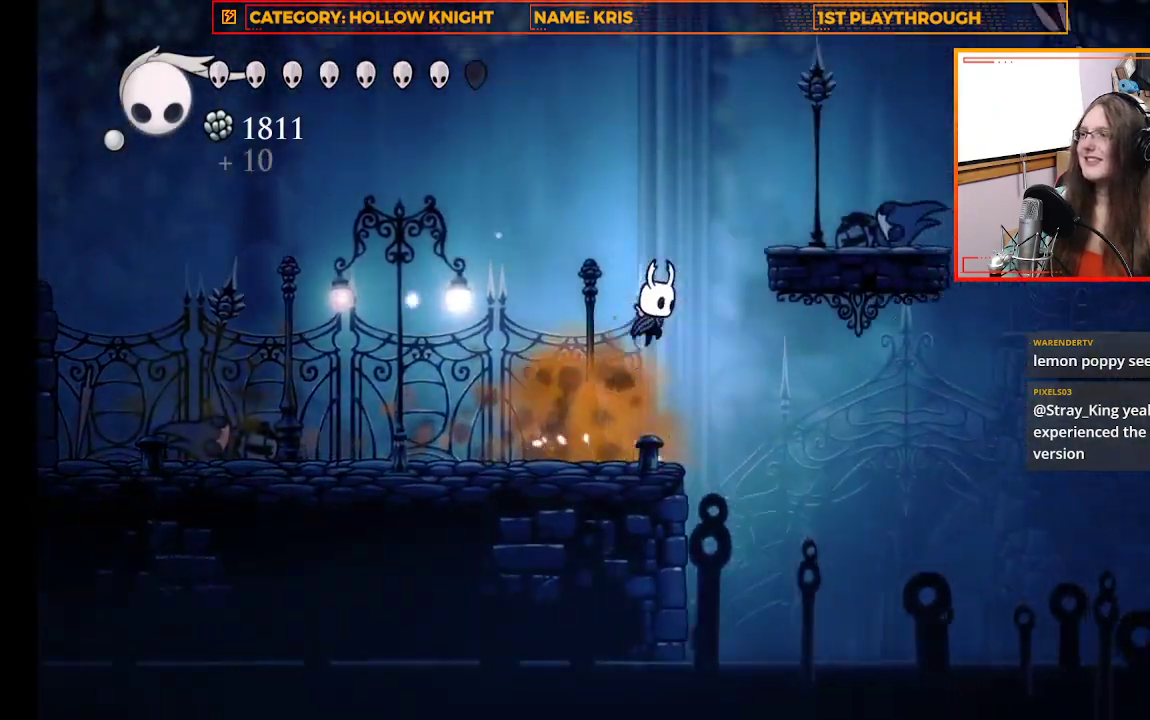
{"buttons": [], "left_stick": "right", "right_stick": "center", "events": [[333, "A", "up"]]}
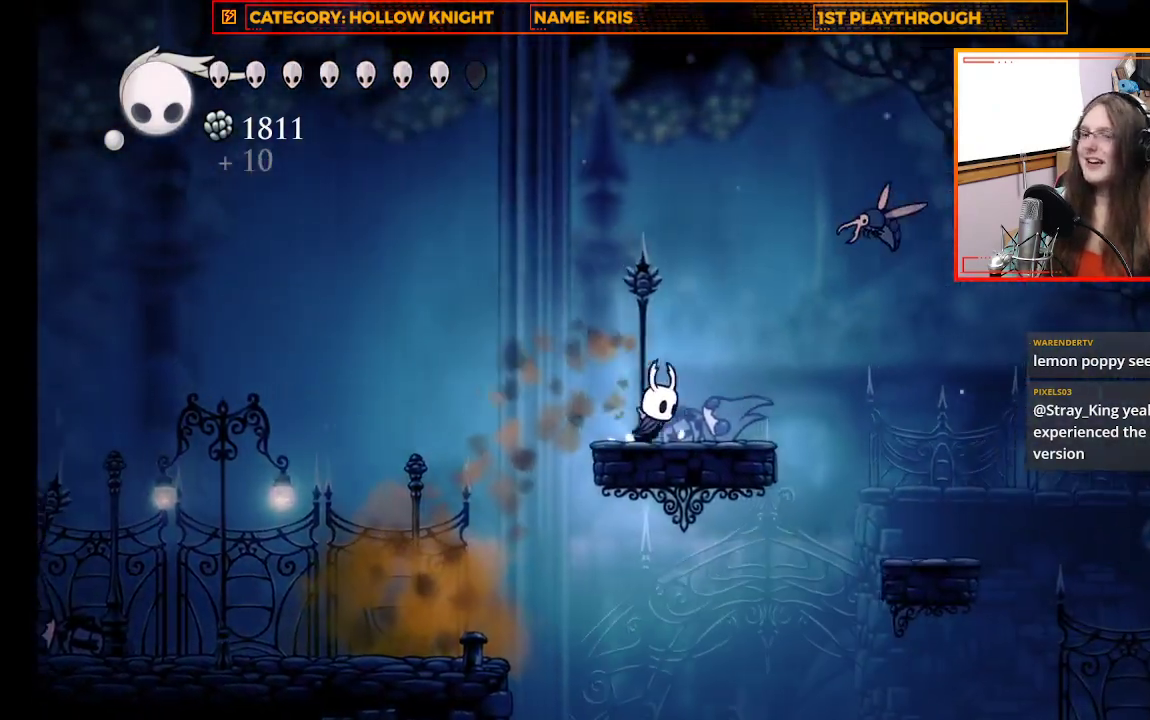
{"buttons": [], "left_stick": "center", "right_stick": "center", "events": [[100, "left_stick", "center"], [367, "left_stick", "right"], [467, "left_stick", "center"]]}
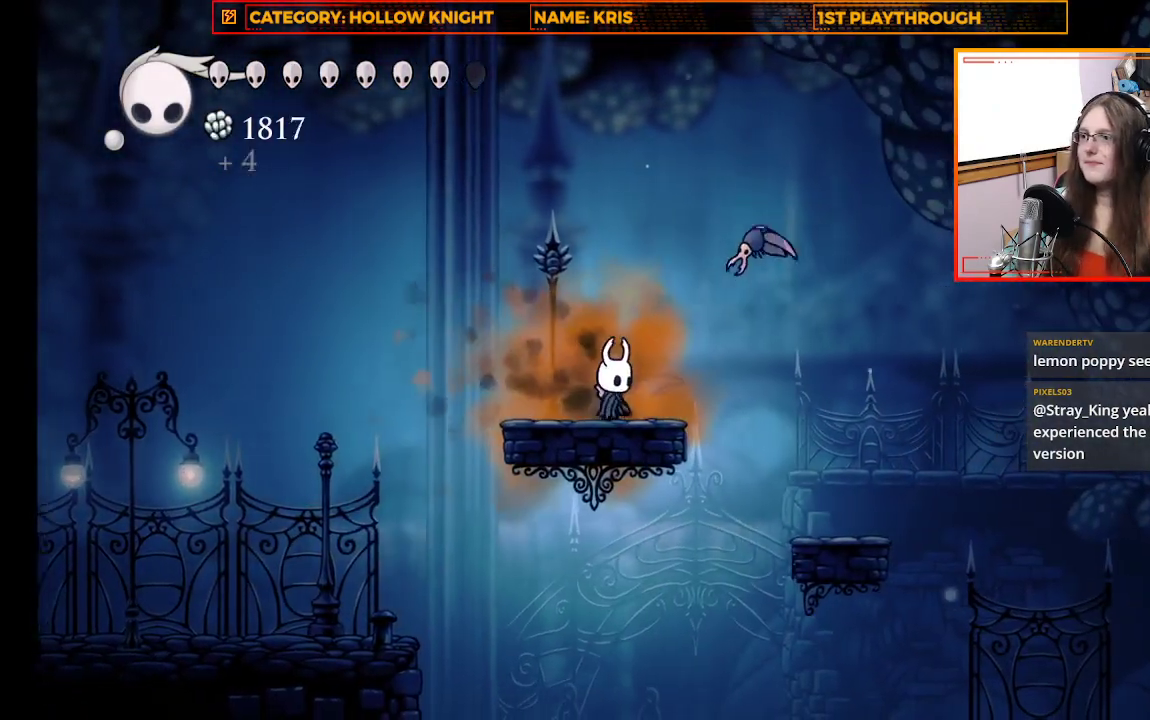
{"buttons": [], "left_stick": "center", "right_stick": "center", "events": [[167, "X", "down"], [367, "X", "up"]]}
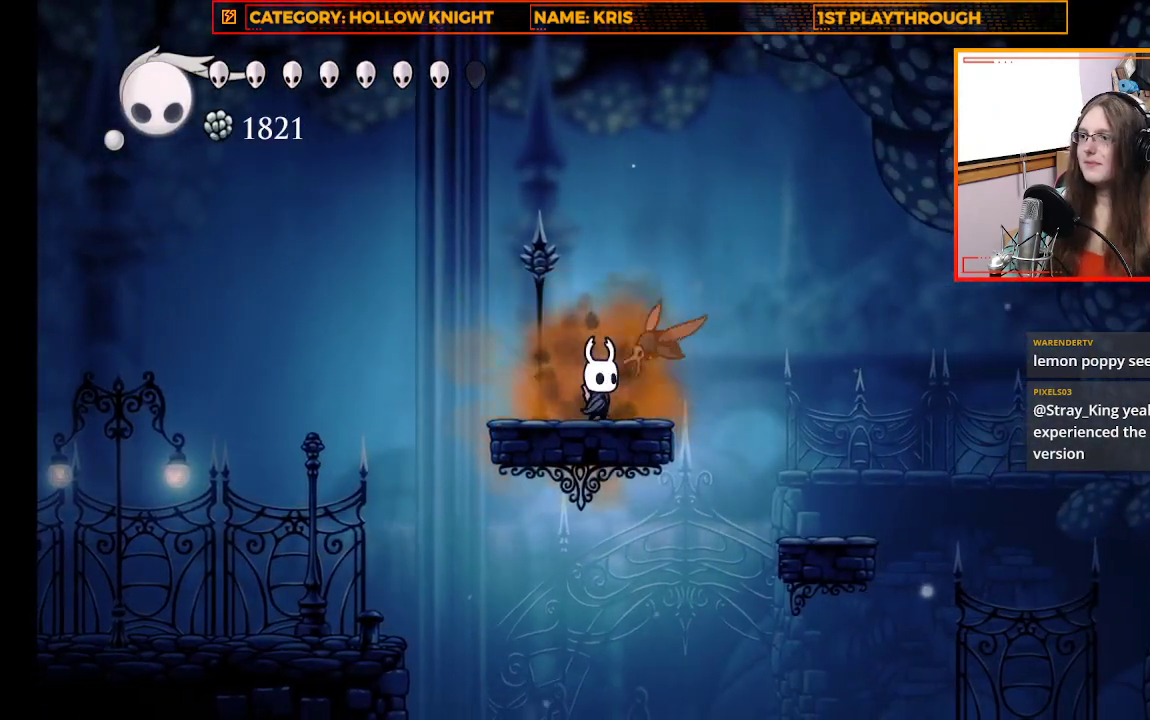
{"buttons": [], "left_stick": "center", "right_stick": "center", "events": [[33, "X", "down"], [200, "X", "up"]]}